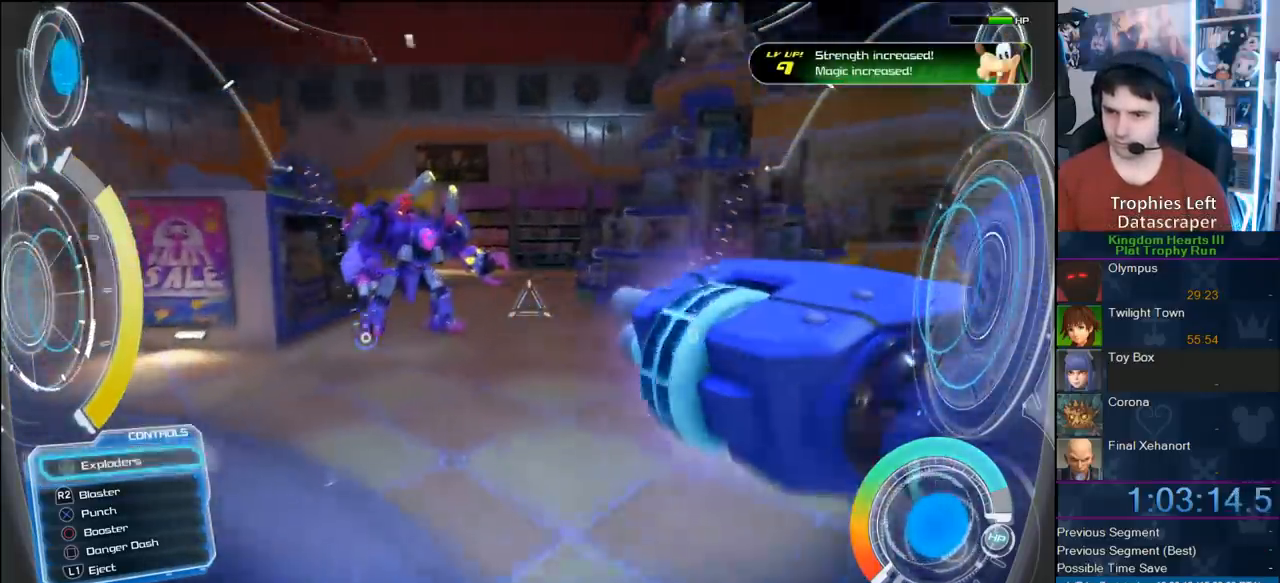
Gameplay with a controller (PlayStation layout); each line is a JSON object with the inputs held at the frame after it (dt_ms = milliseconds from this image to that frame). "button_events" lists button changes between this image and that frame as [ms after this image, input, new state], when the widget could be followed in between (sticks are given only as held states). Not read: R1.
{"dt_ms": 500, "buttons": ["R2"], "left_stick": "up-left", "right_stick": "left", "button_events": [[250, "TRIANGLE", "down"], [333, "TRIANGLE", "up"]]}
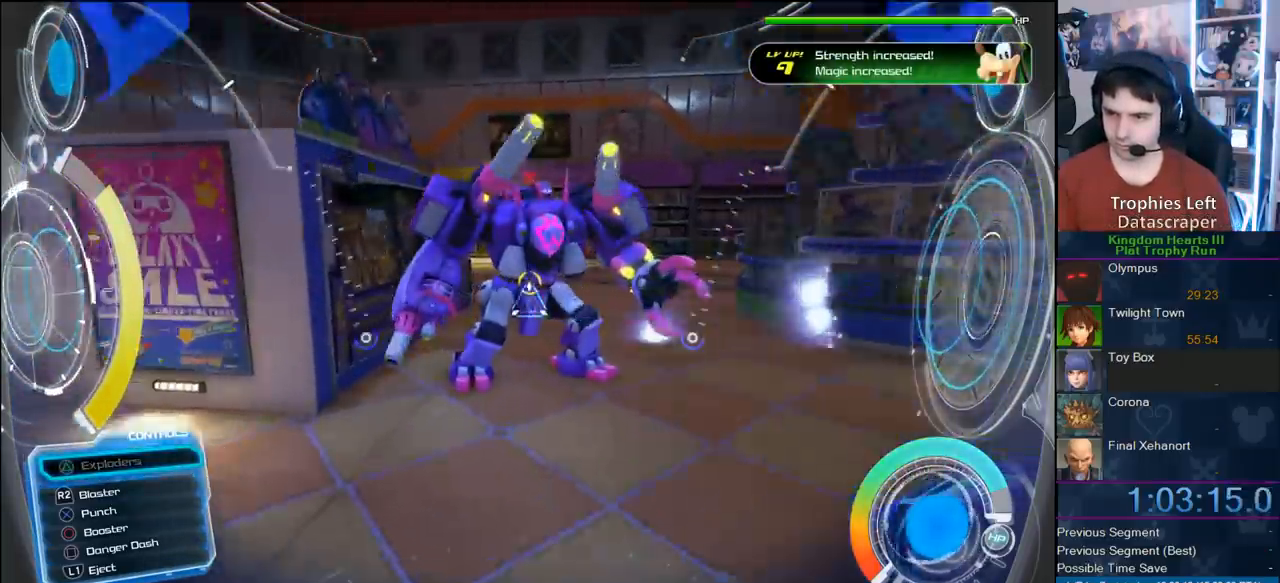
{"dt_ms": 500, "buttons": ["R2"], "left_stick": "right", "right_stick": "right", "button_events": []}
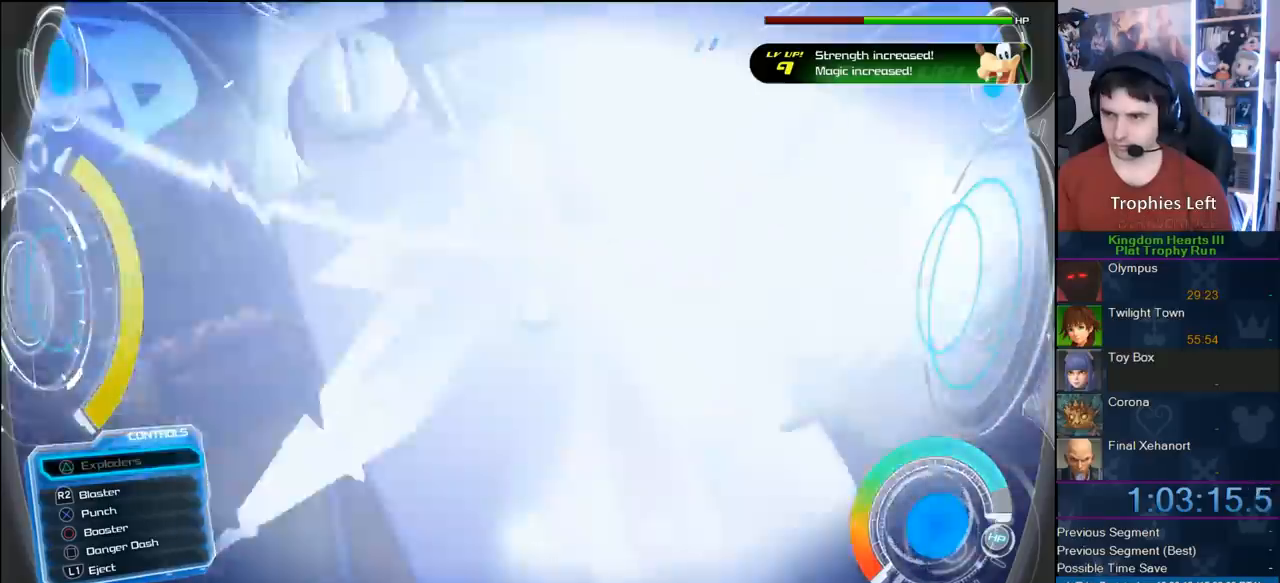
{"dt_ms": 1000, "buttons": ["R2"], "left_stick": "center", "right_stick": "center", "button_events": []}
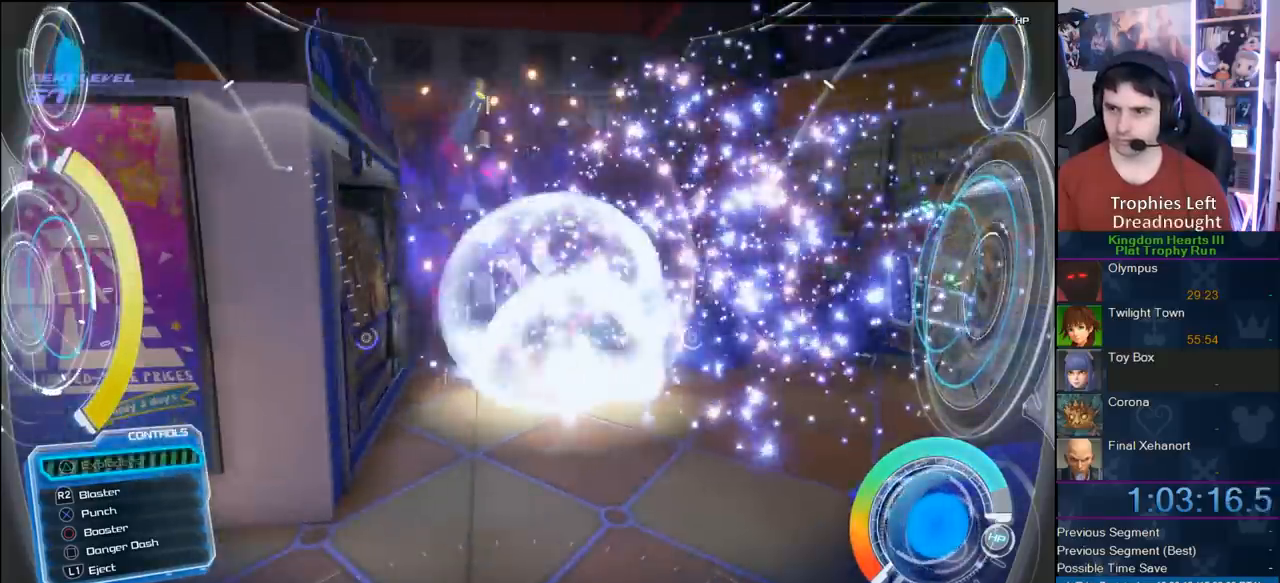
{"dt_ms": 500, "buttons": ["R2"], "left_stick": "center", "right_stick": "right", "button_events": []}